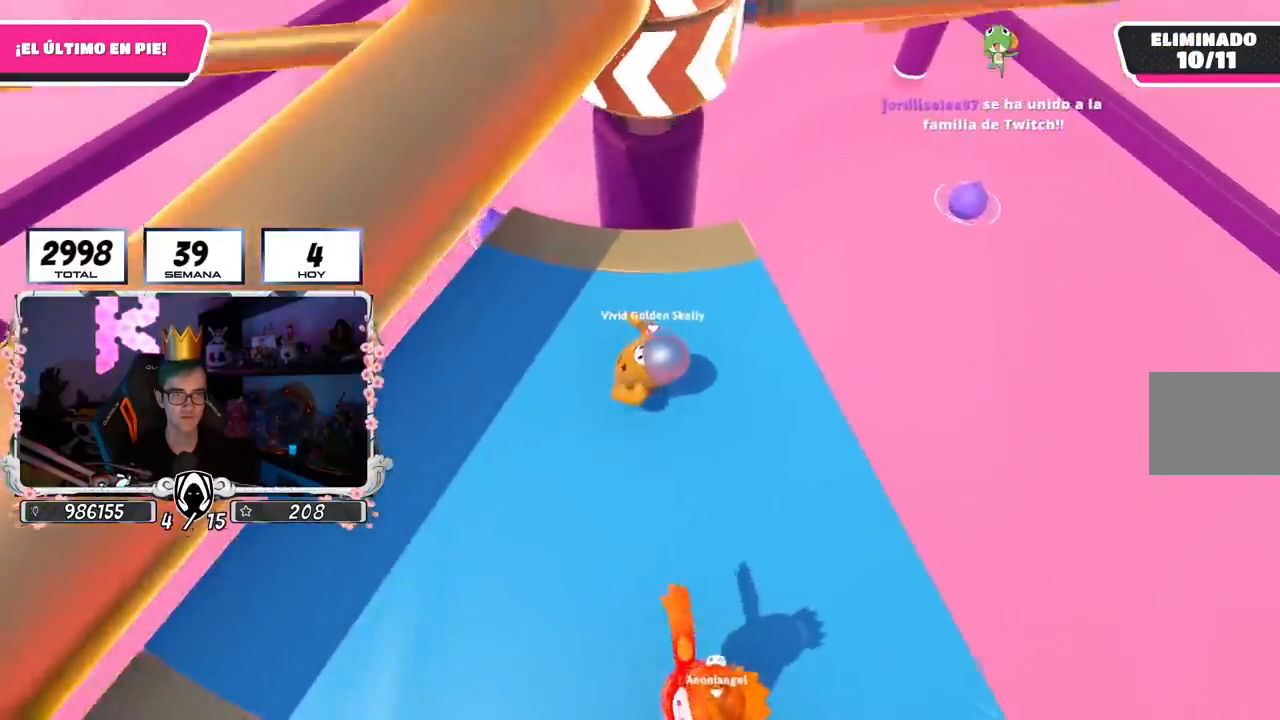
Gameplay with a controller (PlayStation layout); each line is a JSON object with the inputs held at the frame after it. "events" lists button and stick changes between this image and that frame as [ms after this image, input, new state], when the widget could be followed in between.
{"buttons": [], "left_stick": "up-right", "right_stick": "center", "events": [[17, "left_stick", "right"], [183, "left_stick", "left"], [267, "CROSS", "down"], [333, "left_stick", "up-right"], [417, "CROSS", "up"]]}
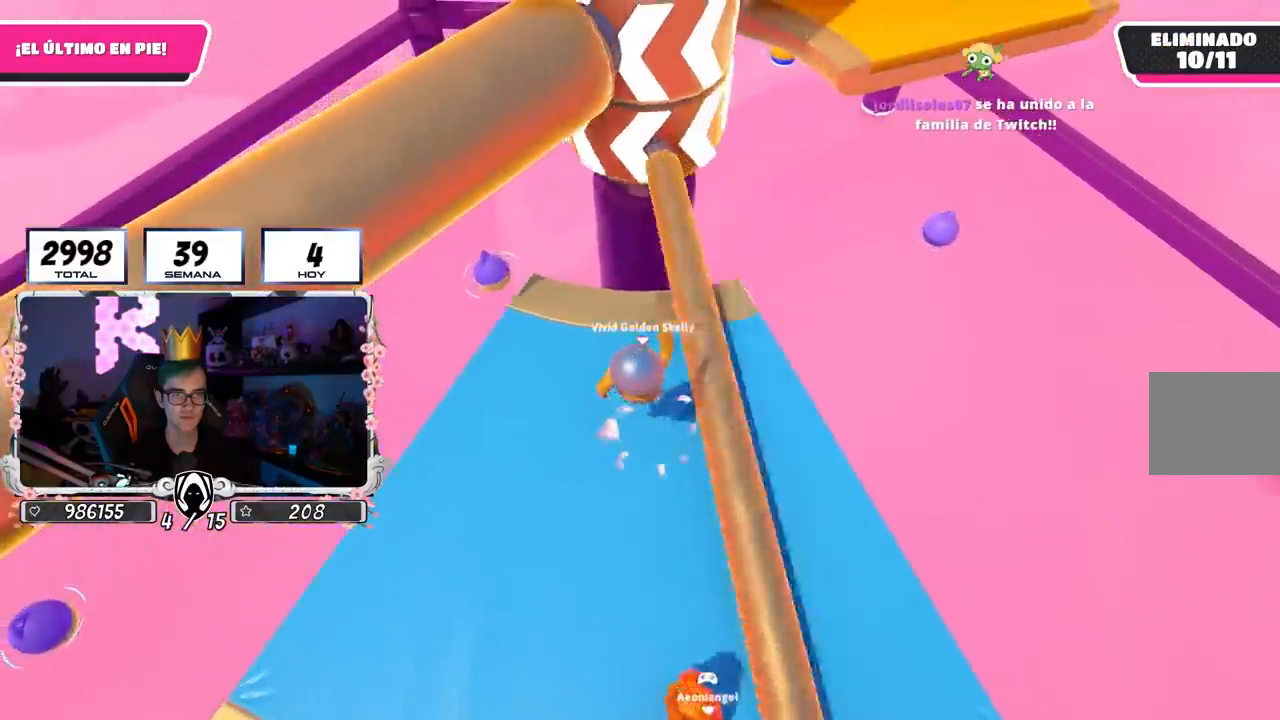
{"buttons": [], "left_stick": "left", "right_stick": "center", "events": [[17, "left_stick", "center"], [67, "left_stick", "left"], [117, "right_stick", "right"], [200, "right_stick", "center"], [217, "left_stick", "right"], [400, "left_stick", "left"]]}
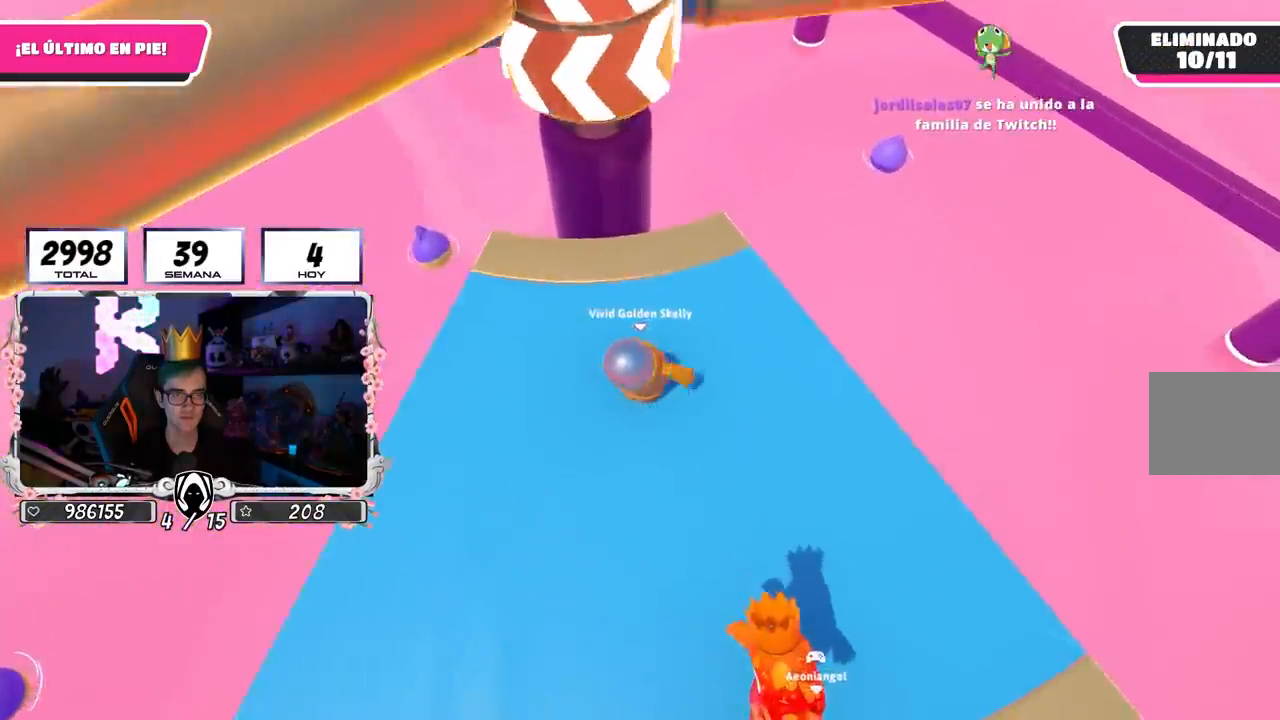
{"buttons": [], "left_stick": "right", "right_stick": "center", "events": [[50, "left_stick", "right"], [167, "CROSS", "down"], [233, "left_stick", "left"], [333, "CROSS", "up"], [467, "left_stick", "right"]]}
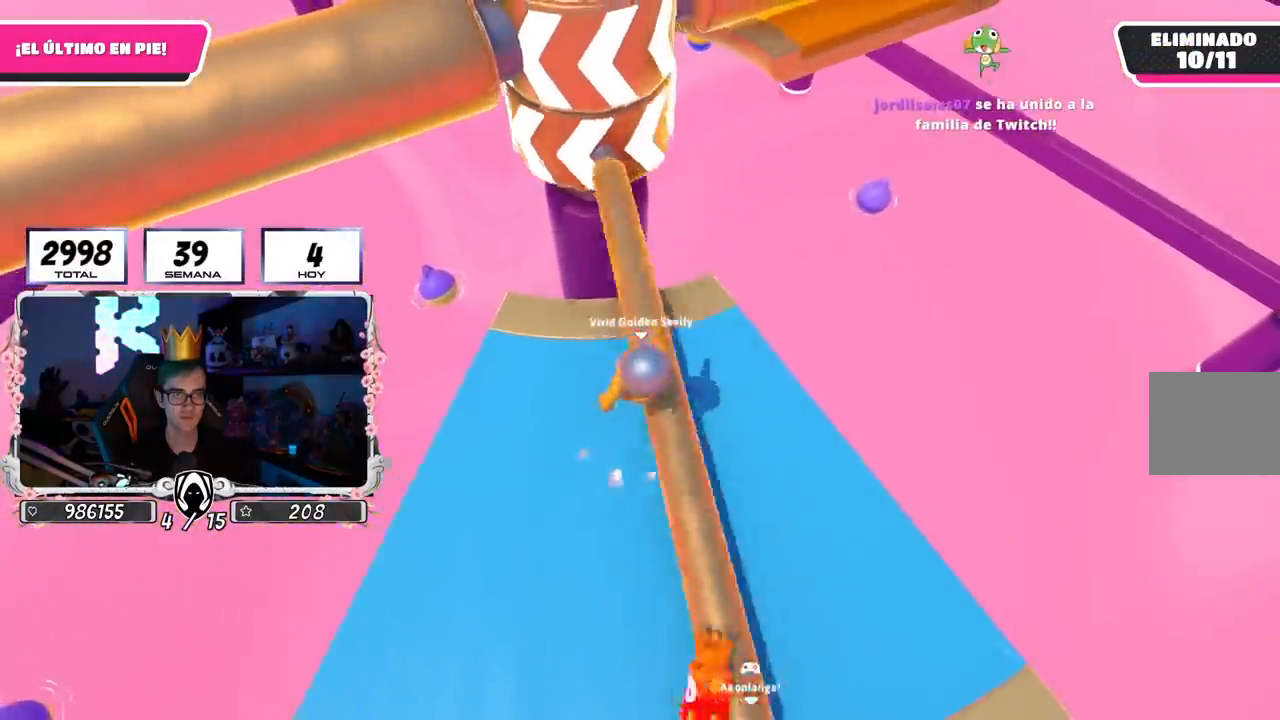
{"buttons": [], "left_stick": "right", "right_stick": "center", "events": [[167, "left_stick", "left"], [367, "left_stick", "right"]]}
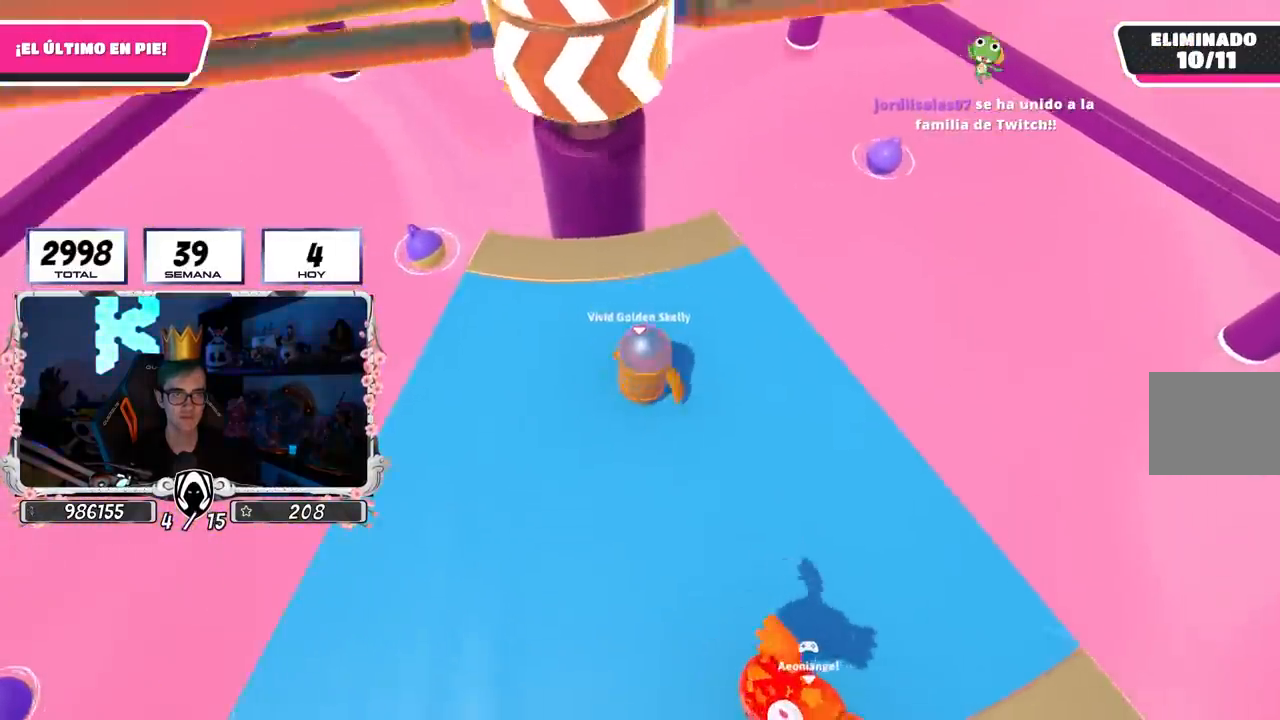
{"buttons": [], "left_stick": "left", "right_stick": "center", "events": [[67, "left_stick", "left"], [133, "CROSS", "down"], [183, "left_stick", "up-right"], [317, "CROSS", "up"], [450, "left_stick", "left"]]}
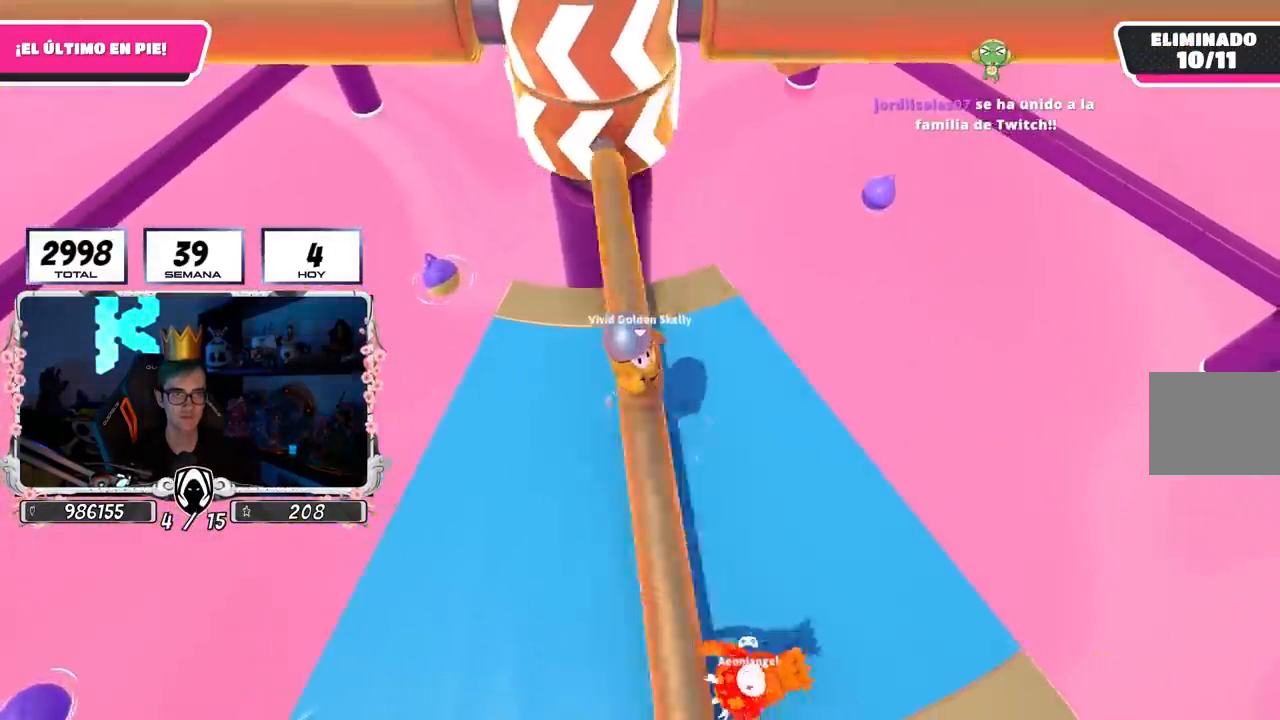
{"buttons": [], "left_stick": "right", "right_stick": "center", "events": [[150, "left_stick", "right"], [333, "left_stick", "left"], [500, "left_stick", "right"]]}
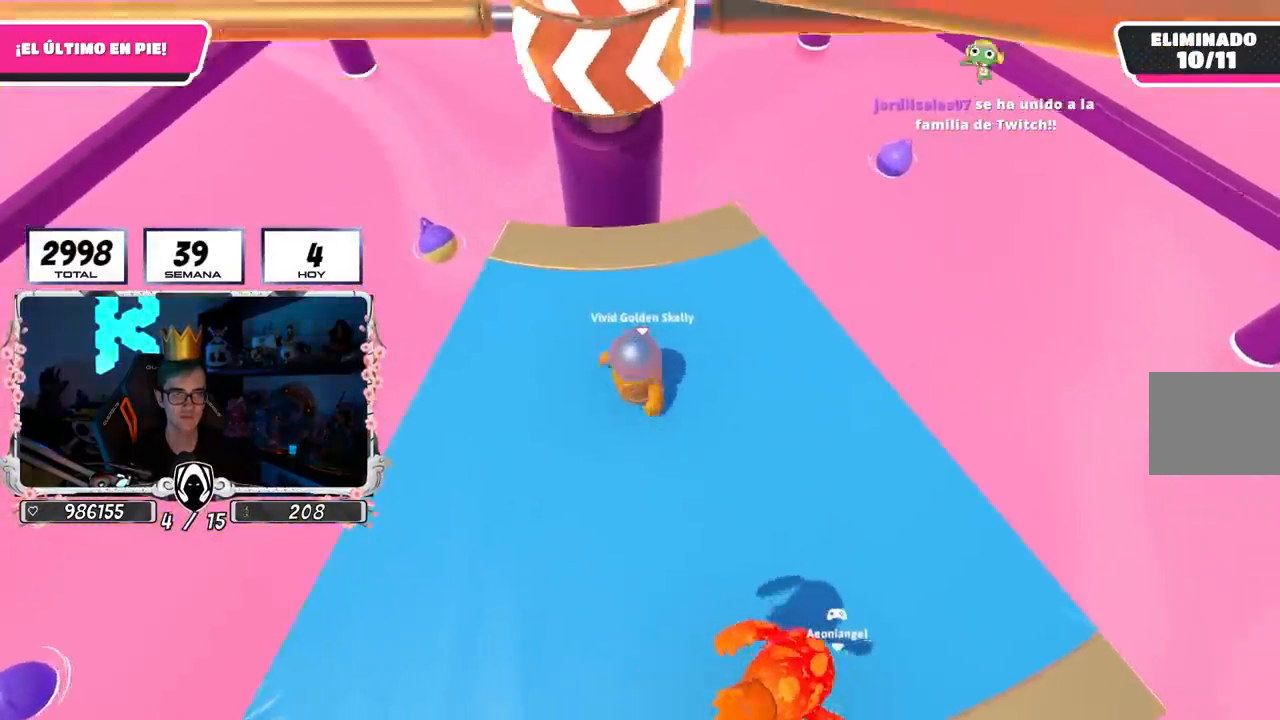
{"buttons": [], "left_stick": "center", "right_stick": "center", "events": [[117, "CROSS", "down"], [200, "left_stick", "left"], [317, "CROSS", "up"], [500, "left_stick", "center"]]}
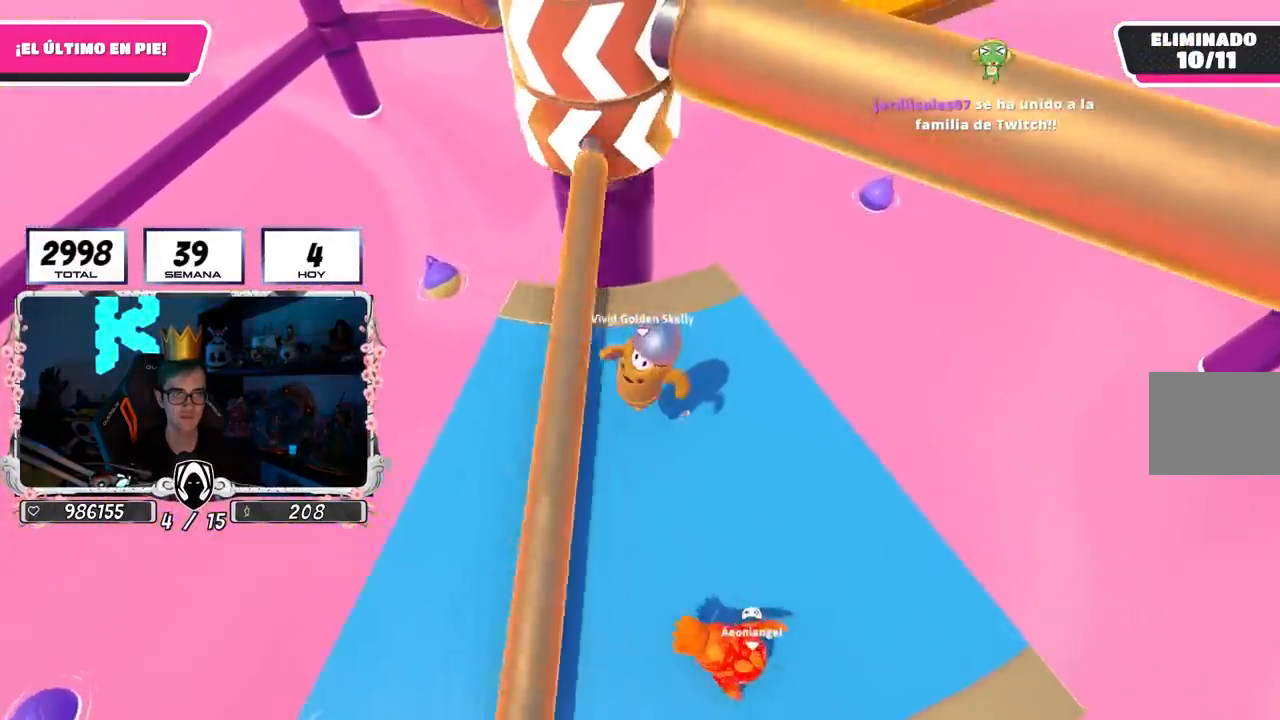
{"buttons": [], "left_stick": "left", "right_stick": "center", "events": [[17, "left_stick", "left"], [33, "left_stick", "right"], [200, "left_stick", "left"], [350, "left_stick", "down-right"], [500, "left_stick", "left"]]}
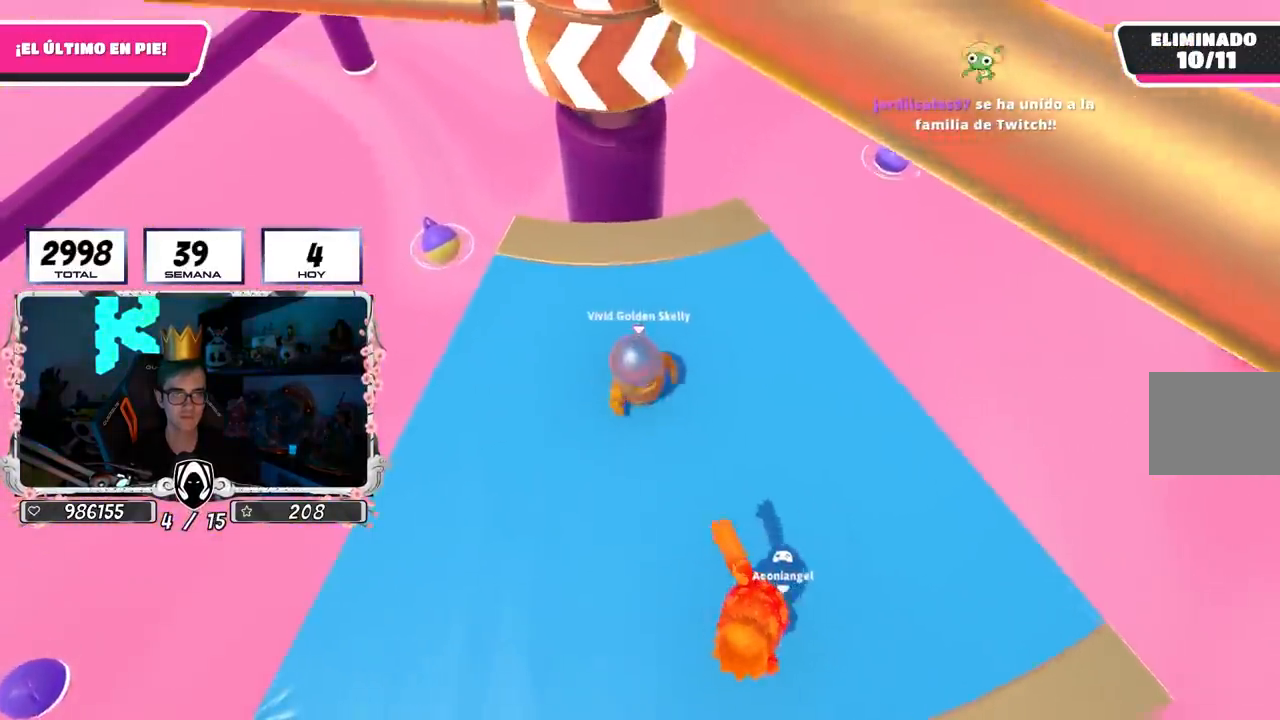
{"buttons": [], "left_stick": "up-left", "right_stick": "center", "events": [[100, "left_stick", "right"], [167, "CROSS", "down"], [300, "CROSS", "up"], [417, "right_stick", "left"], [450, "left_stick", "up-left"], [500, "right_stick", "center"]]}
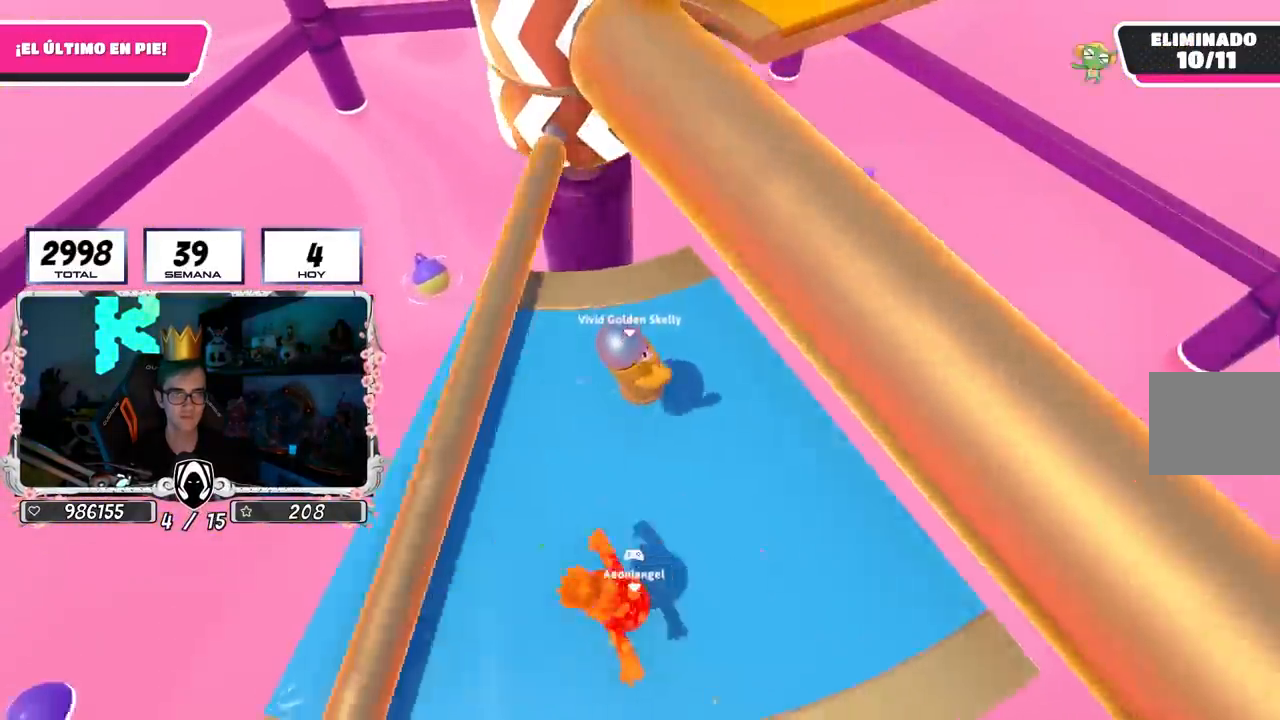
{"buttons": [], "left_stick": "up-right", "right_stick": "center", "events": [[100, "left_stick", "up-right"], [317, "right_stick", "down-left"], [467, "right_stick", "center"]]}
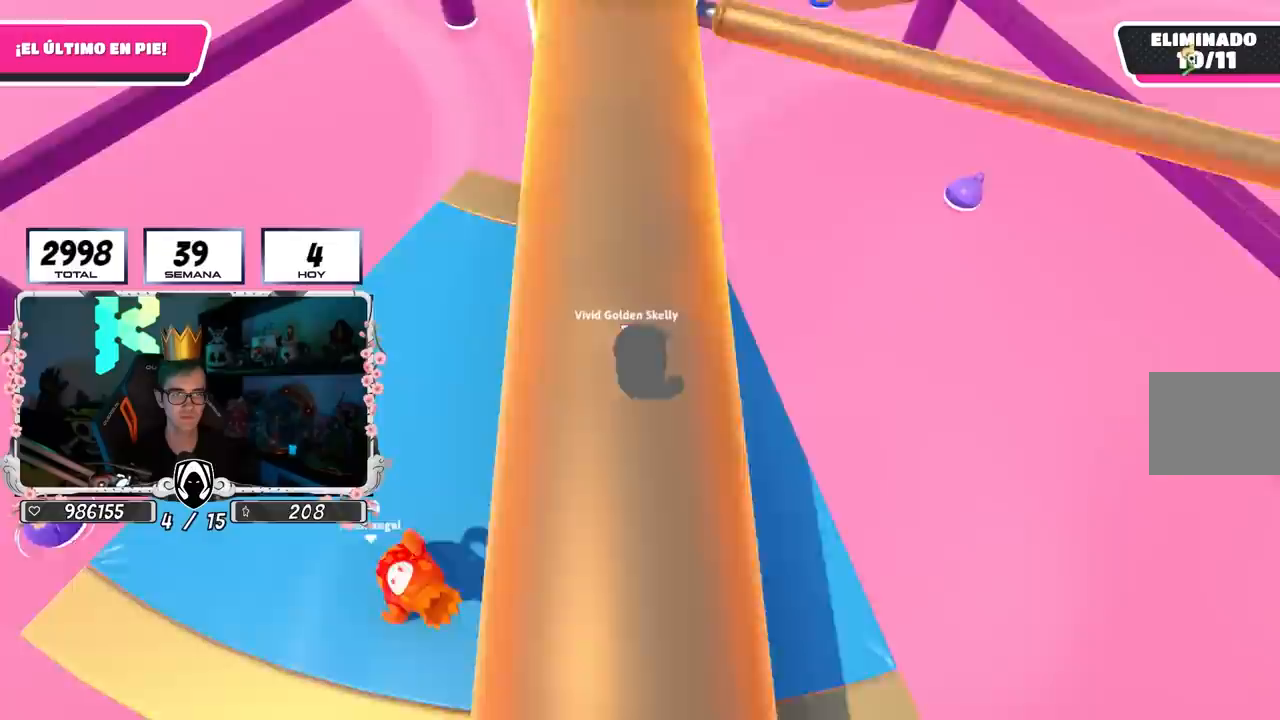
{"buttons": [], "left_stick": "right", "right_stick": "center", "events": [[50, "left_stick", "left"], [133, "CROSS", "down"], [267, "CROSS", "up"], [483, "left_stick", "right"]]}
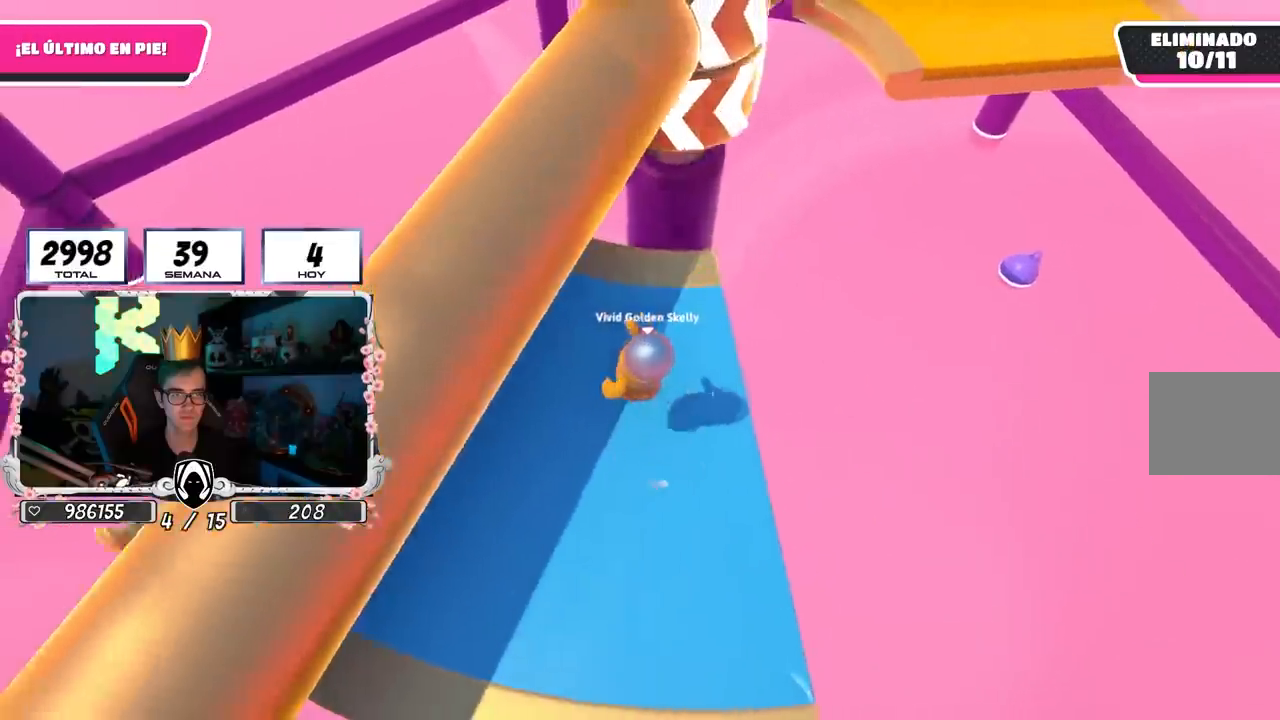
{"buttons": [], "left_stick": "center", "right_stick": "center", "events": [[67, "right_stick", "up-right"], [117, "right_stick", "center"], [183, "left_stick", "left"], [333, "left_stick", "up-right"], [467, "left_stick", "center"]]}
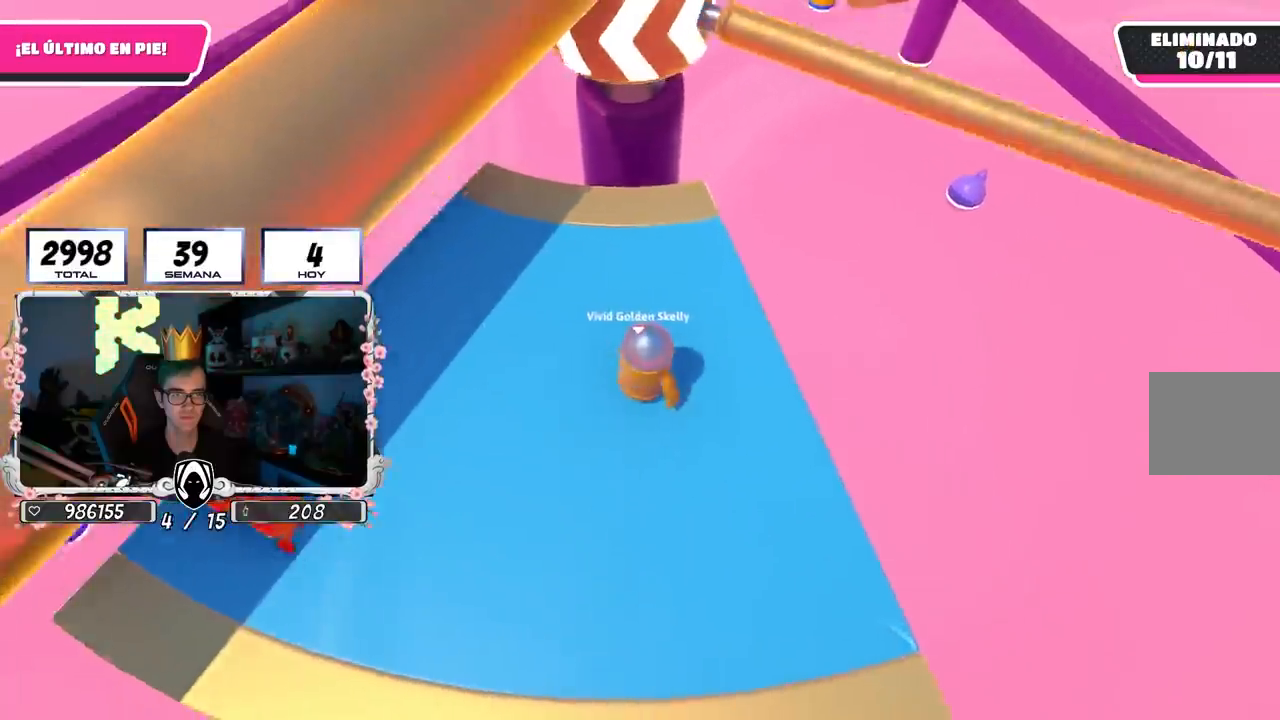
{"buttons": [], "left_stick": "right", "right_stick": "up-right", "events": [[17, "CROSS", "down"], [17, "left_stick", "up-left"], [167, "CROSS", "up"], [333, "left_stick", "up-right"], [383, "right_stick", "up-right"], [417, "left_stick", "right"]]}
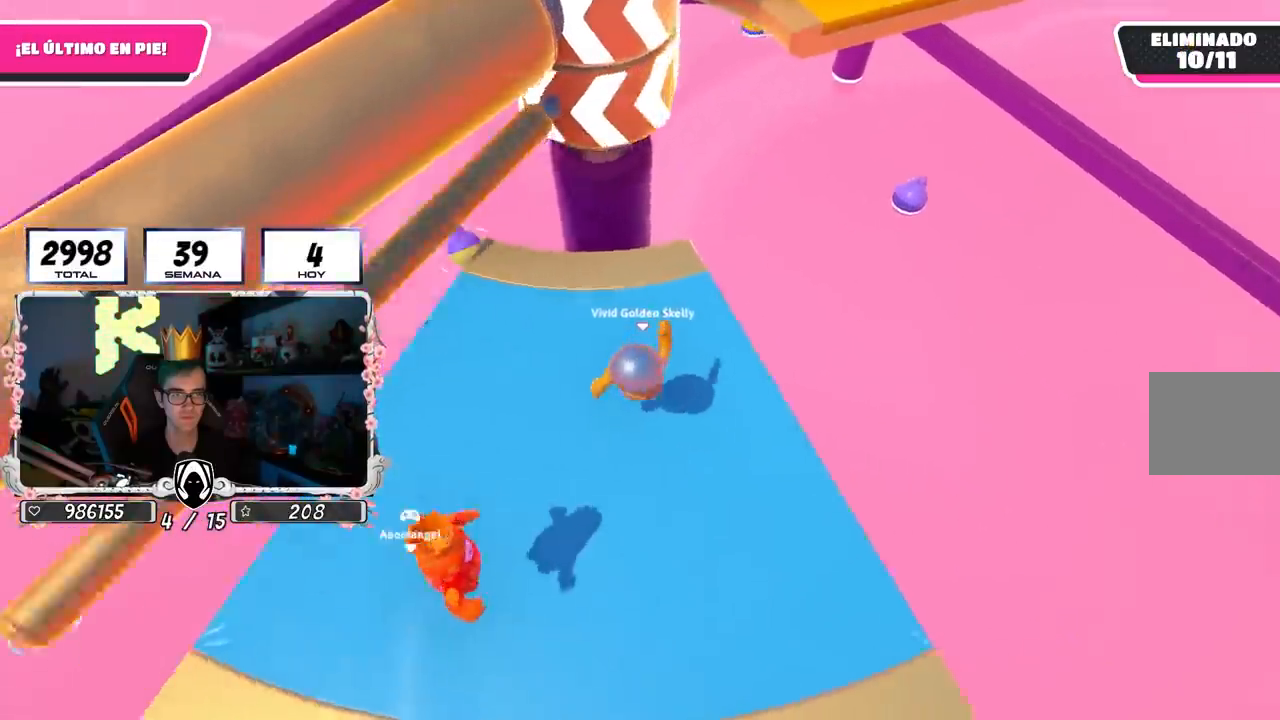
{"buttons": ["CROSS"], "left_stick": "left", "right_stick": "center", "events": [[33, "right_stick", "center"], [100, "left_stick", "left"], [267, "left_stick", "up-right"], [383, "left_stick", "center"], [433, "left_stick", "left"], [467, "CROSS", "down"]]}
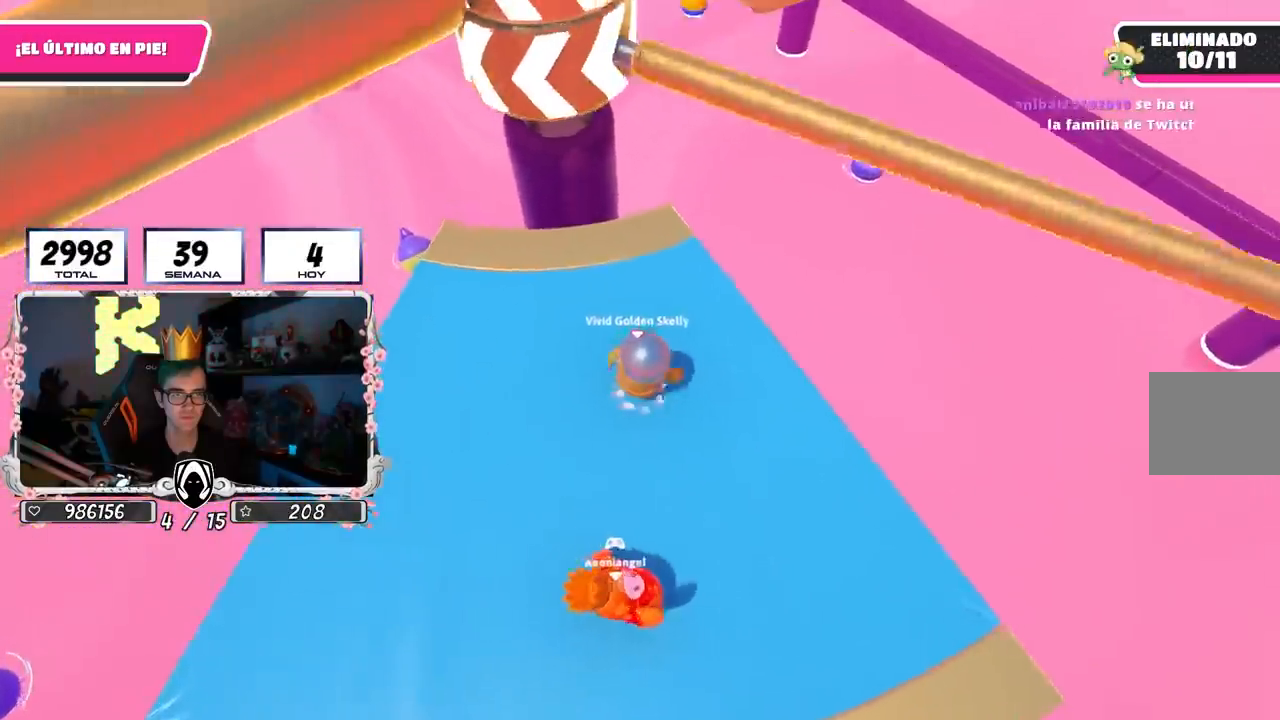
{"buttons": [], "left_stick": "up-left", "right_stick": "up", "events": [[150, "CROSS", "up"], [183, "left_stick", "right"], [317, "left_stick", "center"], [367, "left_stick", "up-left"], [417, "right_stick", "up"]]}
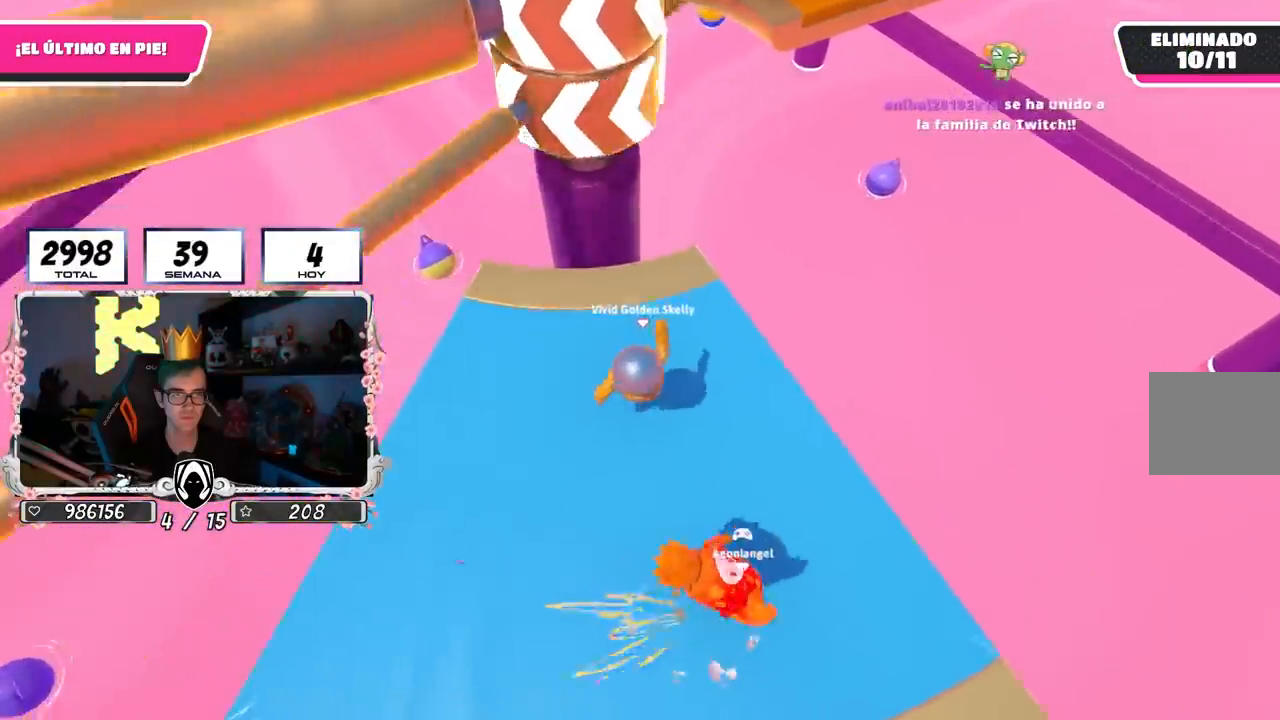
{"buttons": ["CROSS"], "left_stick": "left", "right_stick": "center", "events": [[167, "right_stick", "center"], [250, "left_stick", "right"], [400, "CROSS", "down"], [400, "left_stick", "left"]]}
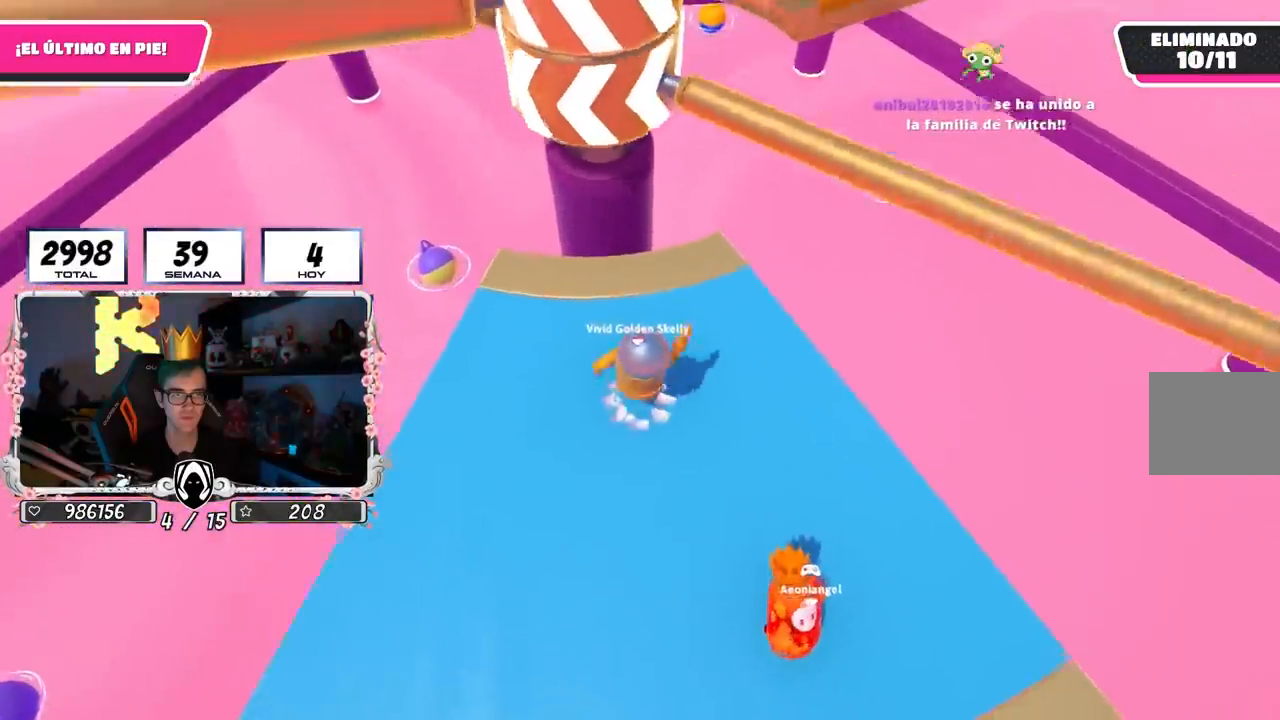
{"buttons": [], "left_stick": "left", "right_stick": "center", "events": [[100, "CROSS", "up"], [283, "left_stick", "right"], [500, "left_stick", "left"]]}
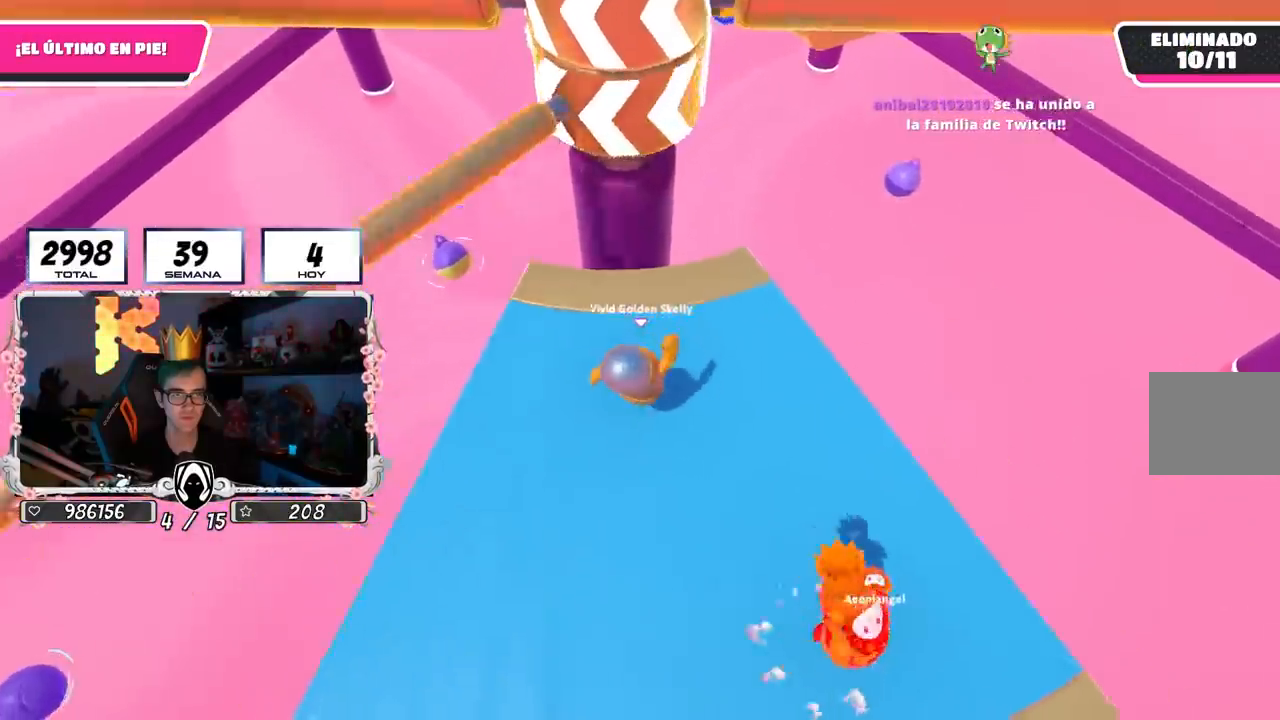
{"buttons": ["CROSS"], "left_stick": "center", "right_stick": "center", "events": [[150, "left_stick", "right"], [333, "left_stick", "left"], [383, "CROSS", "down"], [467, "left_stick", "center"]]}
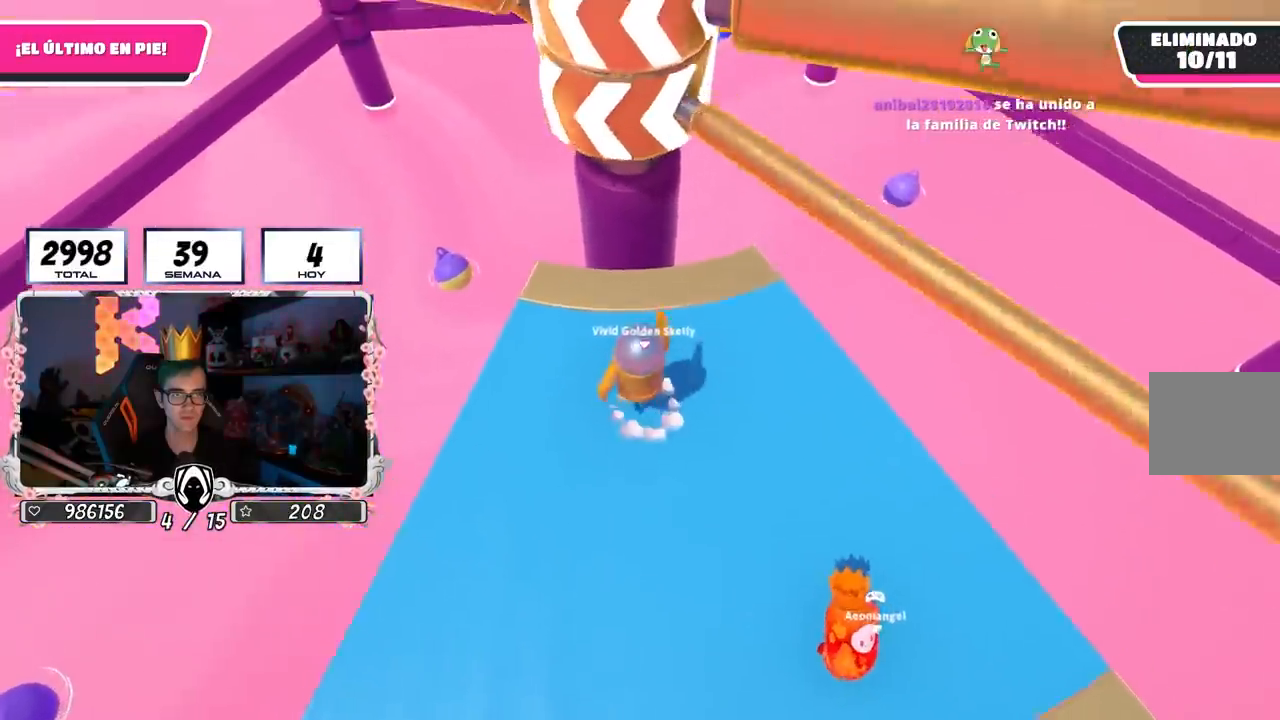
{"buttons": [], "left_stick": "right", "right_stick": "center", "events": [[17, "left_stick", "right"], [67, "CROSS", "up"], [233, "left_stick", "left"], [400, "left_stick", "right"]]}
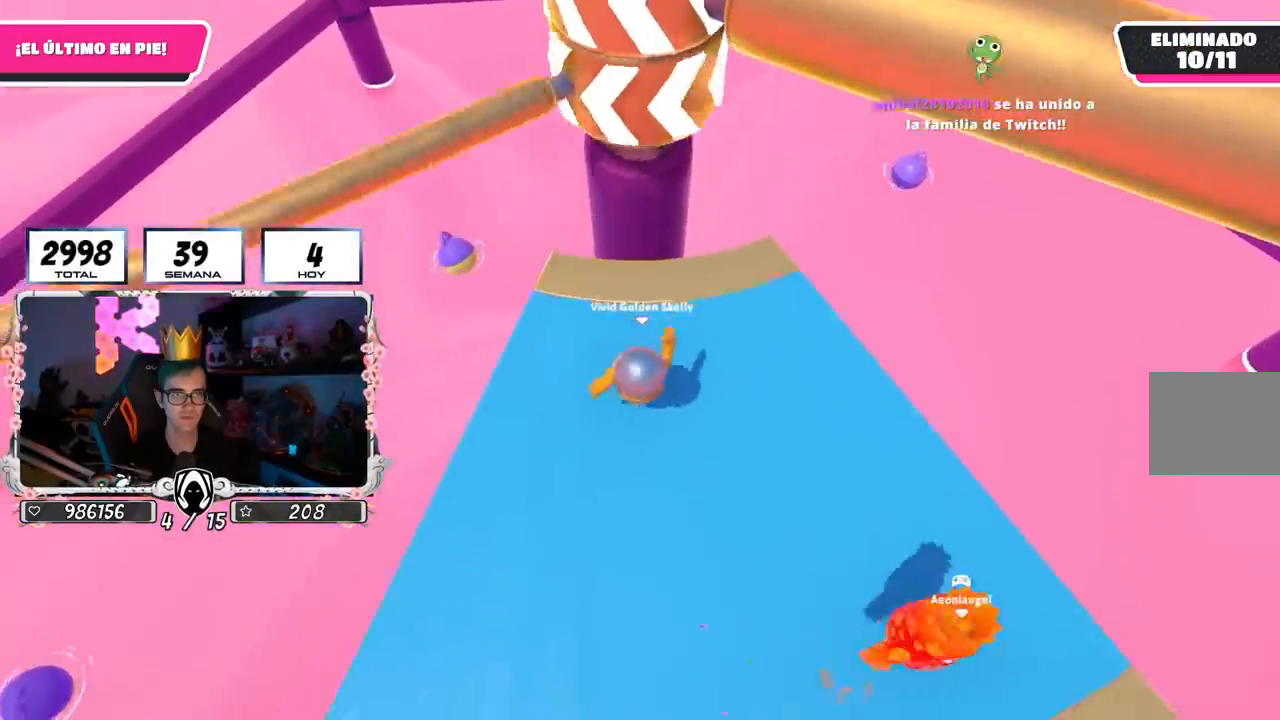
{"buttons": ["CROSS"], "left_stick": "left", "right_stick": "center", "events": [[67, "left_stick", "left"], [233, "left_stick", "down-right"], [350, "CROSS", "down"], [367, "left_stick", "left"]]}
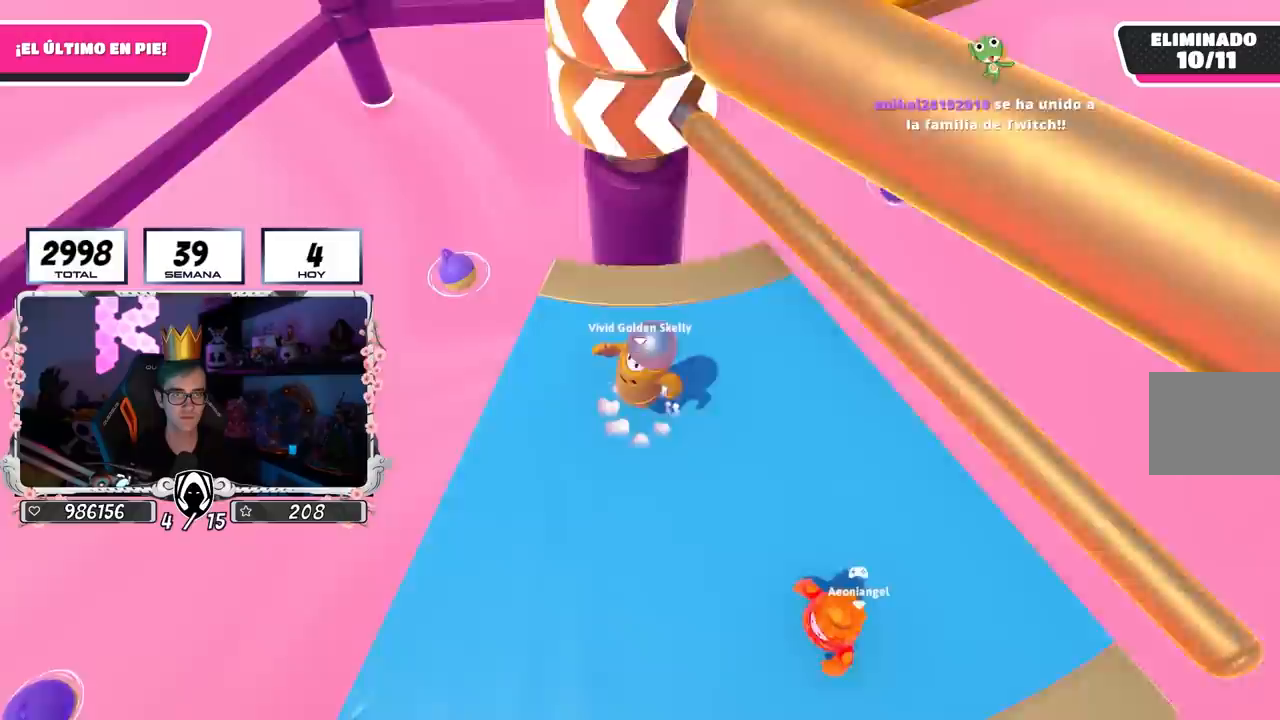
{"buttons": [], "left_stick": "center", "right_stick": "center", "events": [[33, "CROSS", "up"], [67, "left_stick", "up"], [150, "left_stick", "right"], [250, "left_stick", "left"], [500, "left_stick", "center"]]}
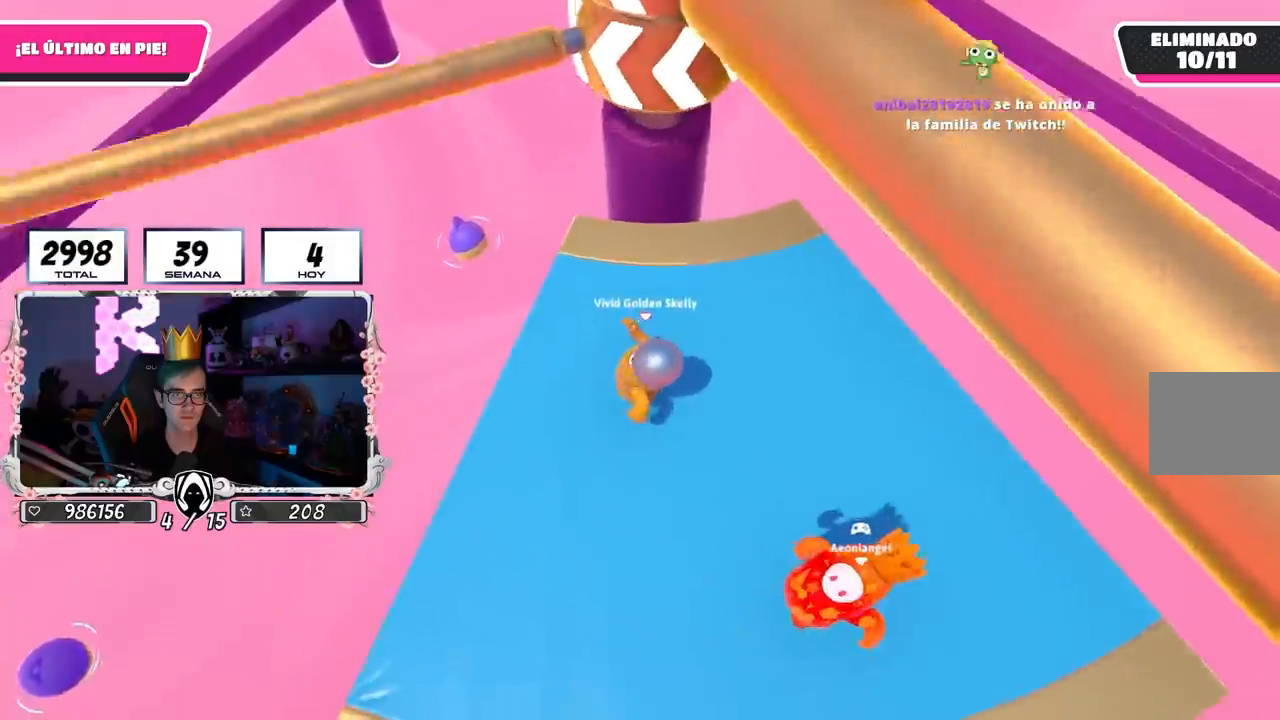
{"buttons": [], "left_stick": "center", "right_stick": "center", "events": [[33, "left_stick", "right"], [183, "left_stick", "left"], [267, "CROSS", "down"], [350, "left_stick", "up-right"], [433, "CROSS", "up"], [483, "left_stick", "center"]]}
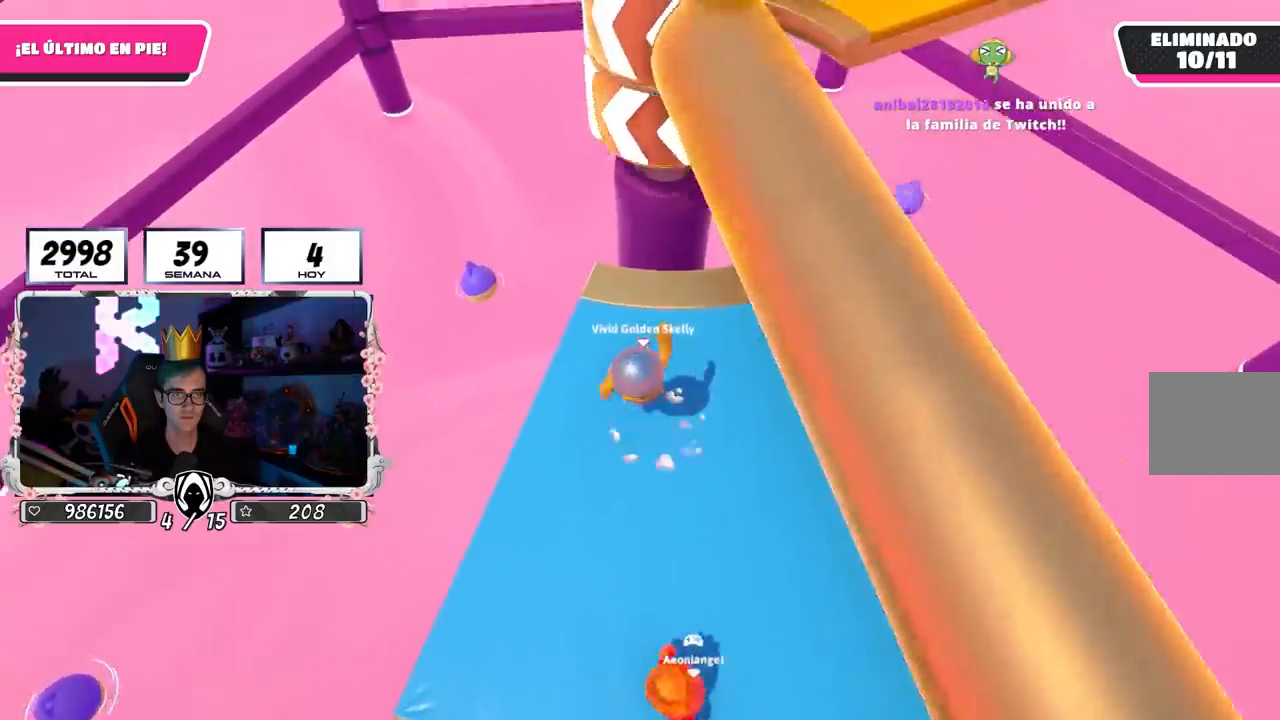
{"buttons": [], "left_stick": "right", "right_stick": "down-left", "events": [[17, "left_stick", "left"], [183, "left_stick", "right"], [467, "right_stick", "down-left"]]}
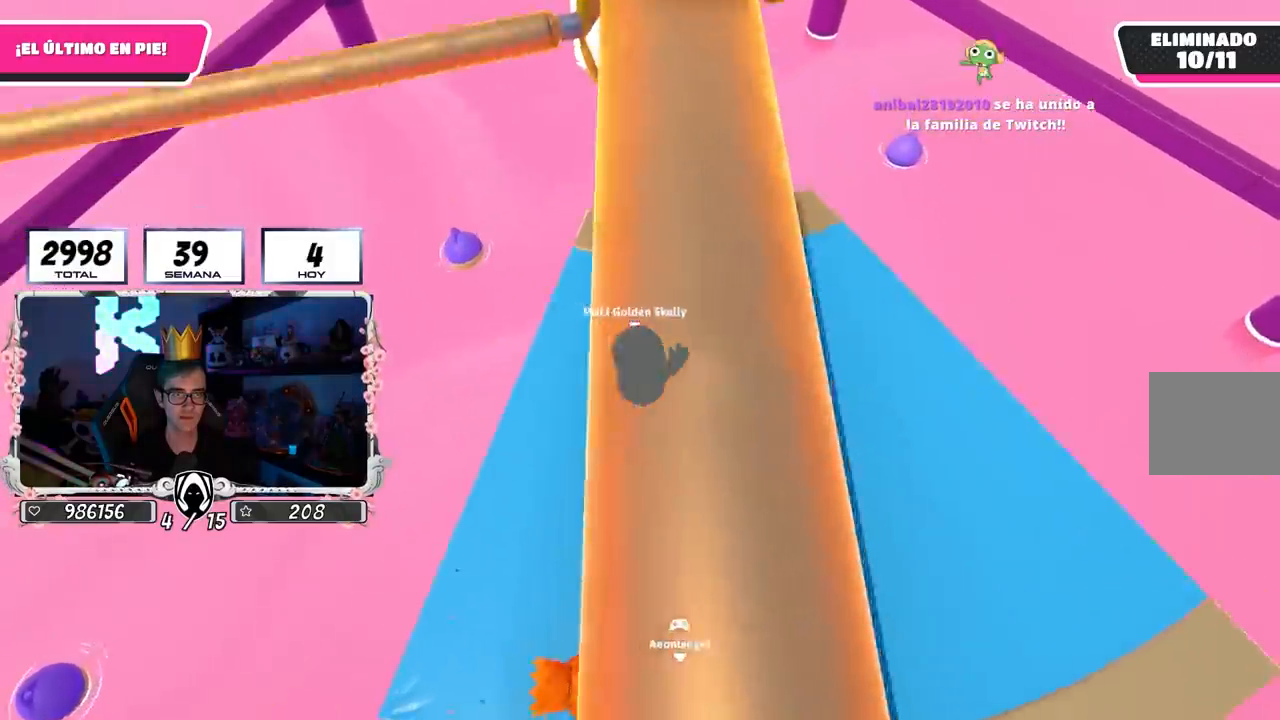
{"buttons": [], "left_stick": "center", "right_stick": "center", "events": [[117, "right_stick", "center"], [267, "left_stick", "left"], [283, "CROSS", "down"], [417, "CROSS", "up"], [500, "left_stick", "center"]]}
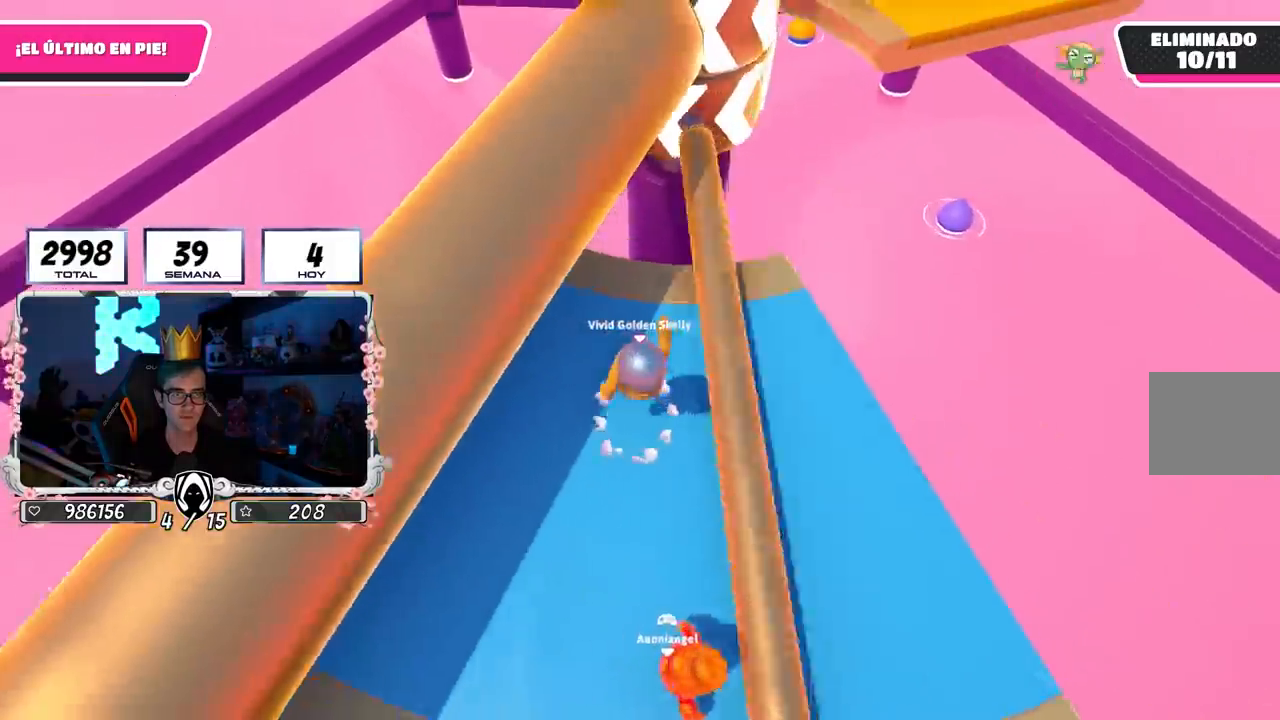
{"buttons": [], "left_stick": "right", "right_stick": "center", "events": [[50, "left_stick", "right"], [267, "left_stick", "left"], [417, "left_stick", "right"]]}
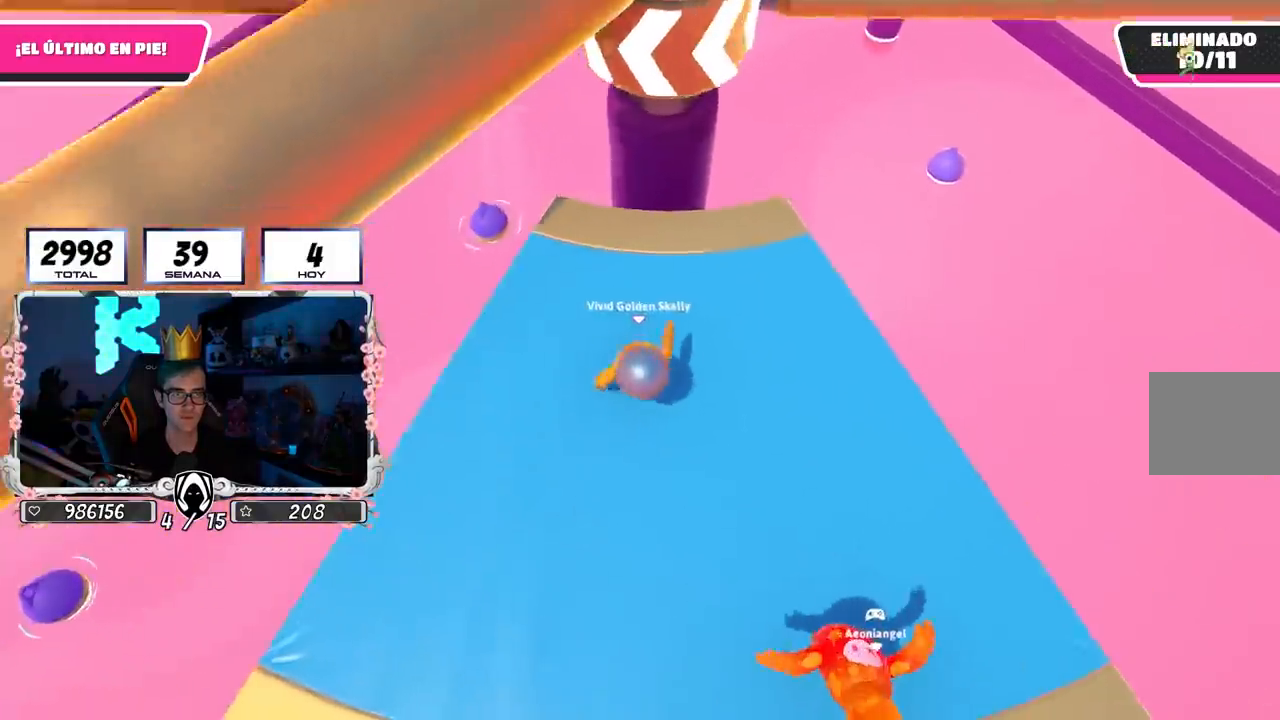
{"buttons": [], "left_stick": "left", "right_stick": "center", "events": [[100, "left_stick", "left"], [167, "CROSS", "down"], [217, "left_stick", "center"], [267, "left_stick", "right"], [317, "CROSS", "up"], [417, "left_stick", "center"], [483, "left_stick", "left"]]}
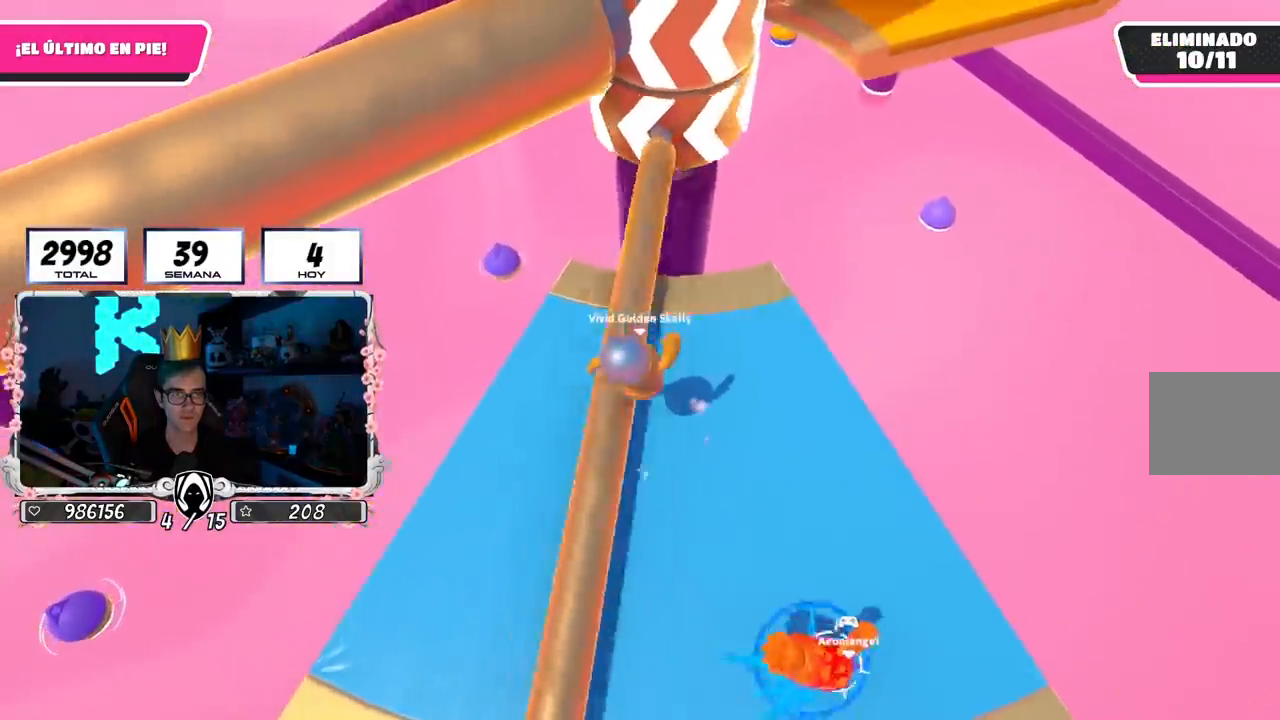
{"buttons": [], "left_stick": "right", "right_stick": "center", "events": [[117, "left_stick", "right"], [350, "left_stick", "left"], [483, "left_stick", "right"]]}